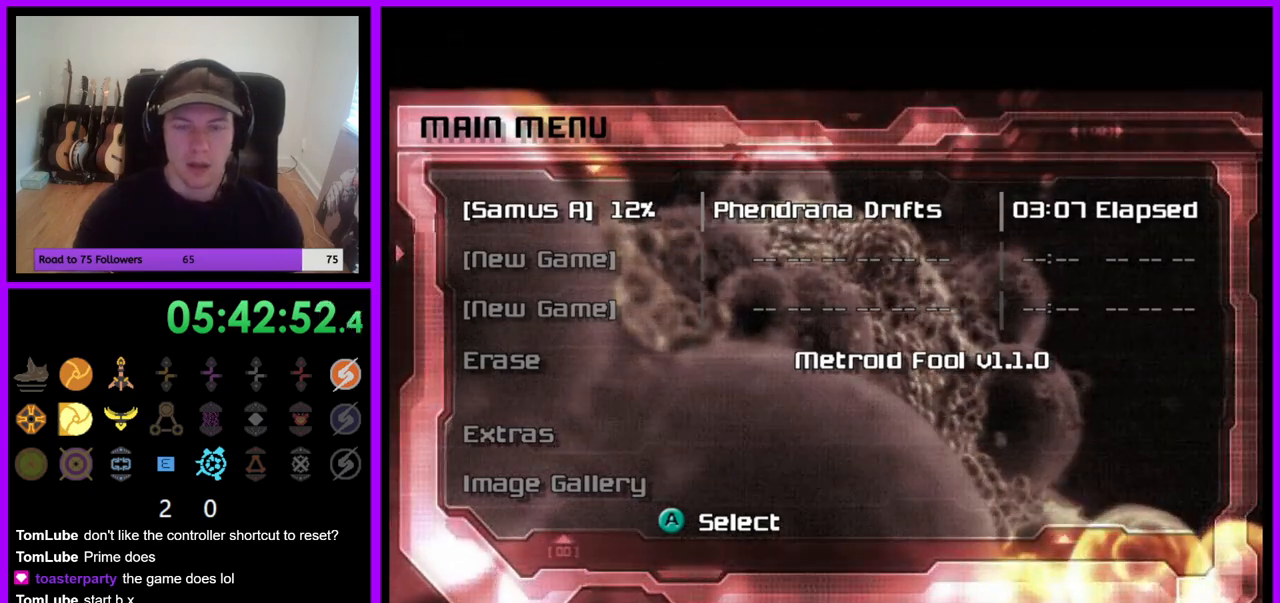
Gameplay with a controller (Nintendo layout); each line is a JSON object with the inputs held at the frame after it. "events" lists button and stick changes between this image and that frame as [ms after this image, input, new state], when the widget could be followed in between. Not read: L3 R3 Z.
{"buttons": [], "left_stick": "center", "right_stick": "center", "events": [[250, "A", "down"], [400, "A", "up"]]}
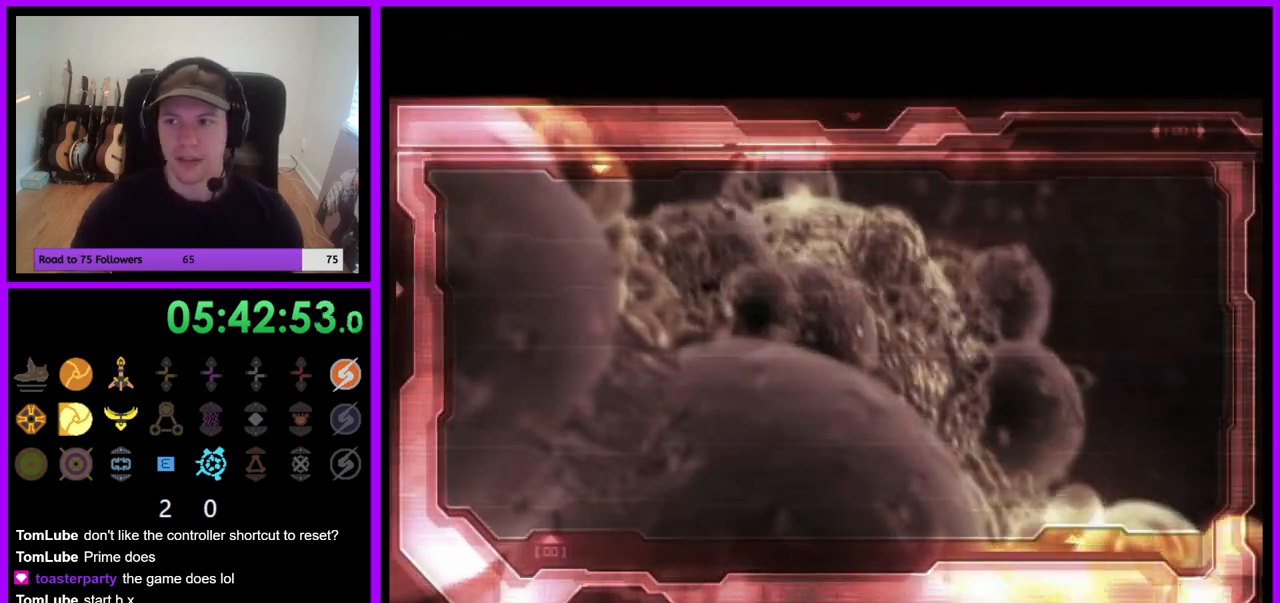
{"buttons": [], "left_stick": "center", "right_stick": "center", "events": []}
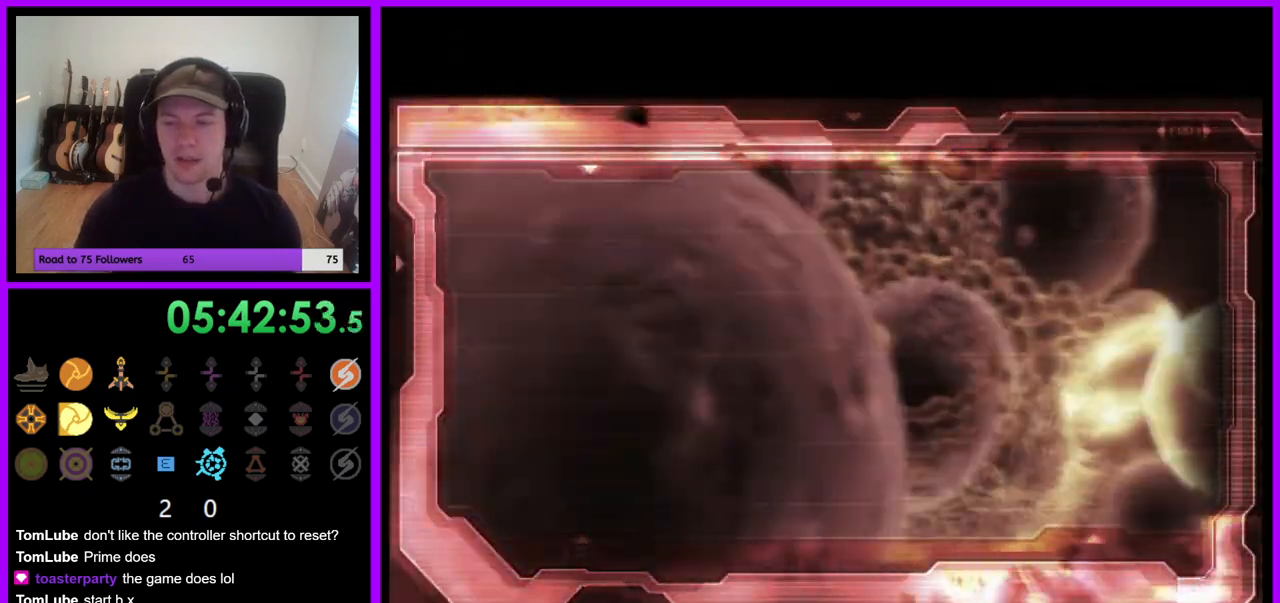
{"buttons": [], "left_stick": "center", "right_stick": "center", "events": []}
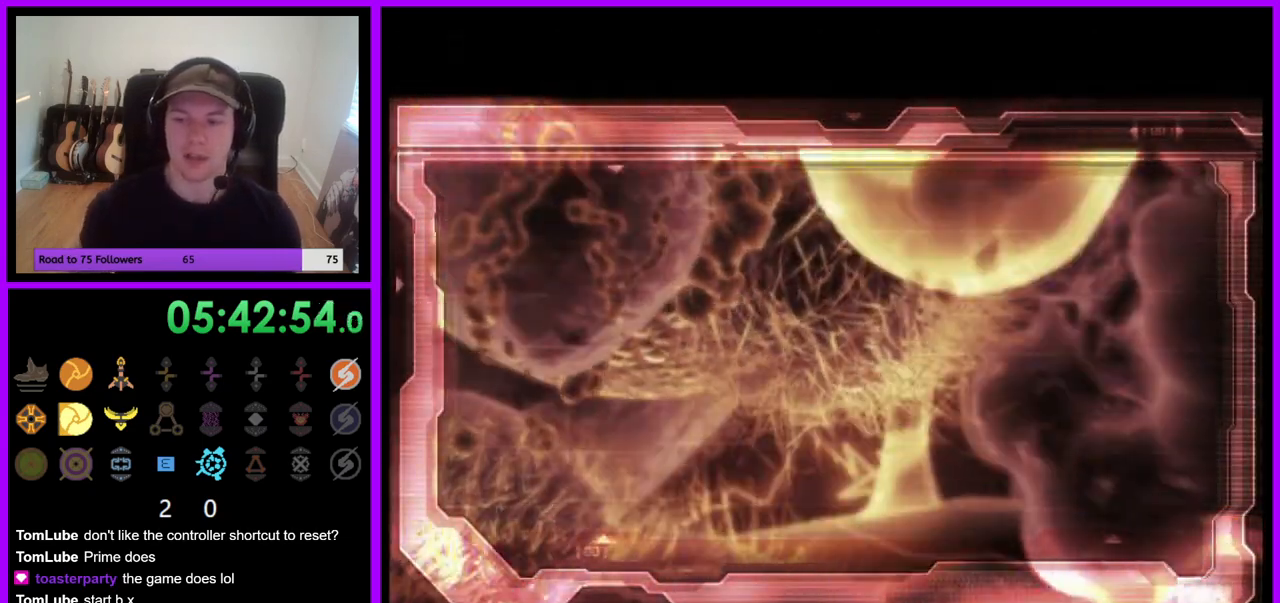
{"buttons": [], "left_stick": "center", "right_stick": "center", "events": []}
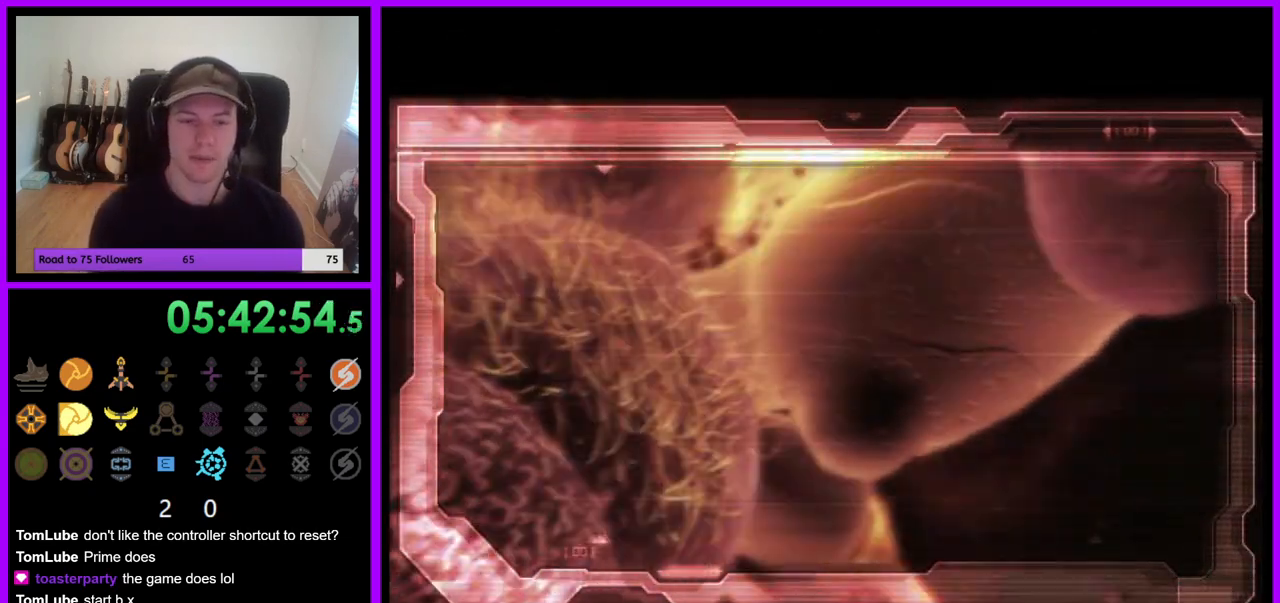
{"buttons": [], "left_stick": "center", "right_stick": "center", "events": []}
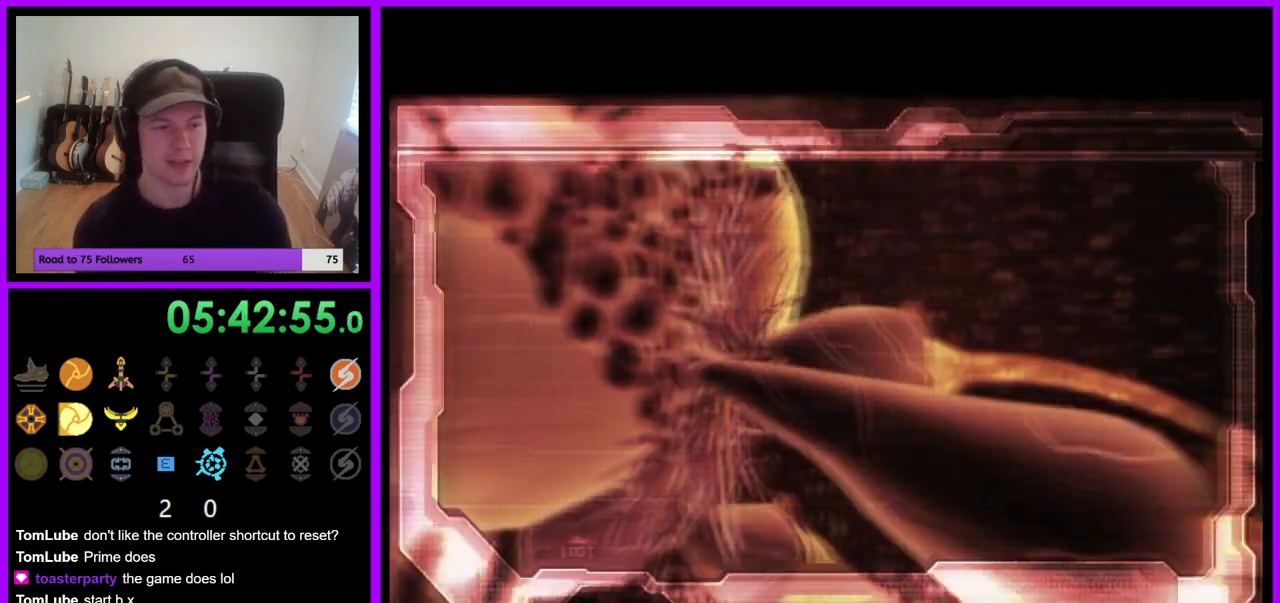
{"buttons": [], "left_stick": "center", "right_stick": "center", "events": []}
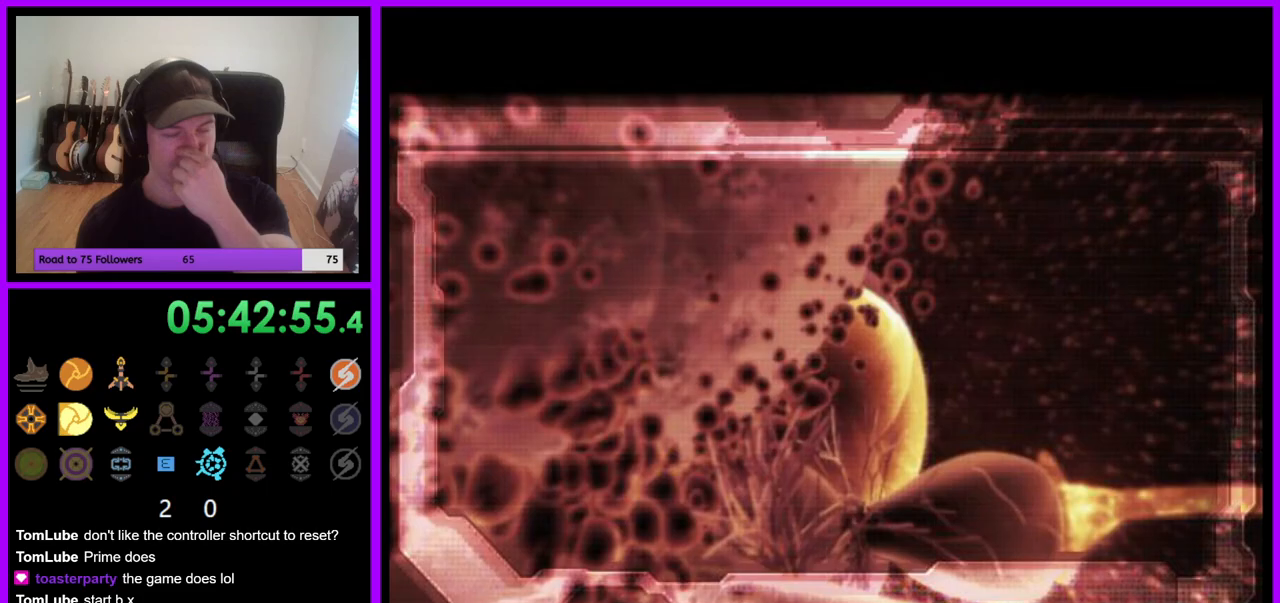
{"buttons": [], "left_stick": "center", "right_stick": "center", "events": []}
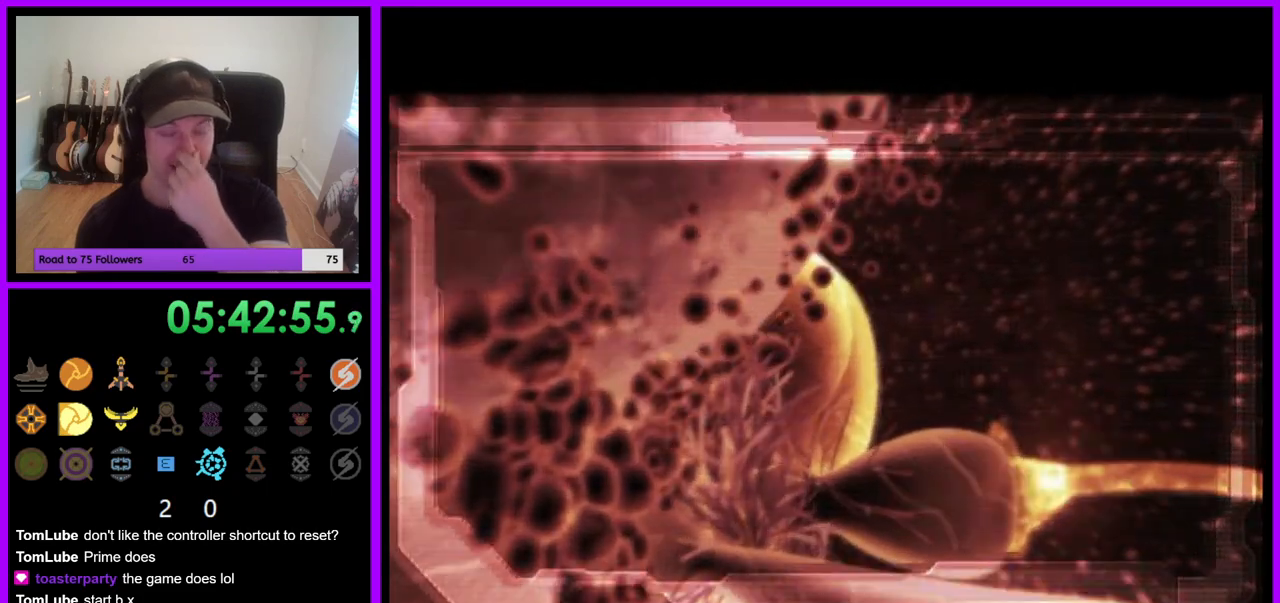
{"buttons": [], "left_stick": "center", "right_stick": "center", "events": []}
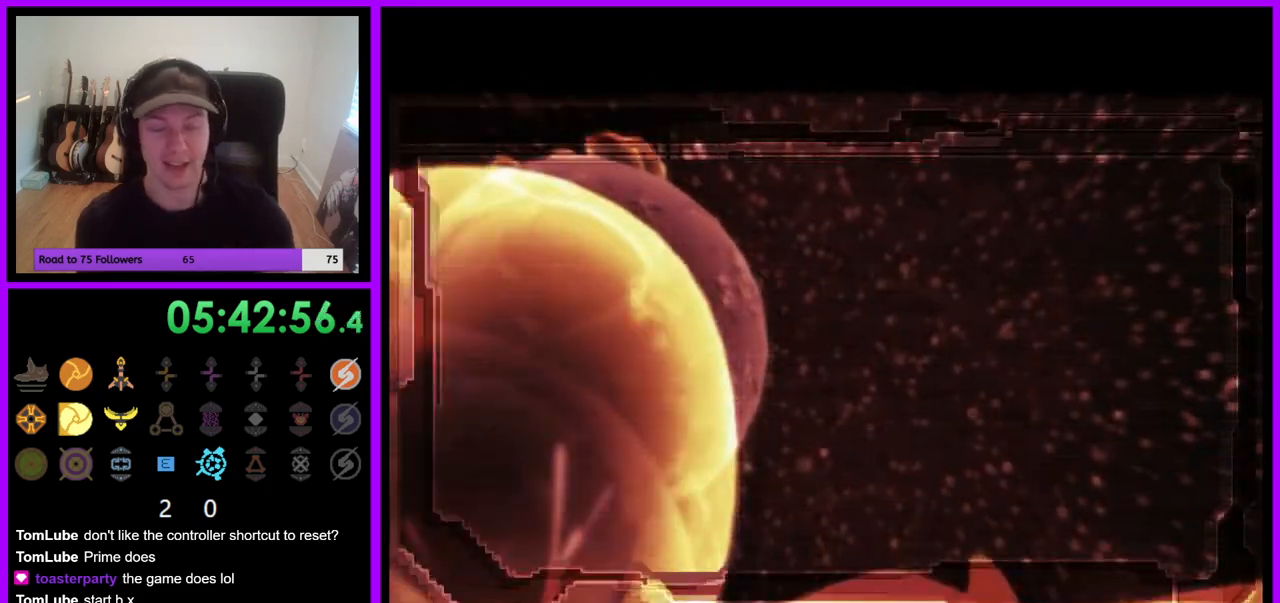
{"buttons": [], "left_stick": "center", "right_stick": "center", "events": [[167, "L1", "down"], [233, "L1", "up"]]}
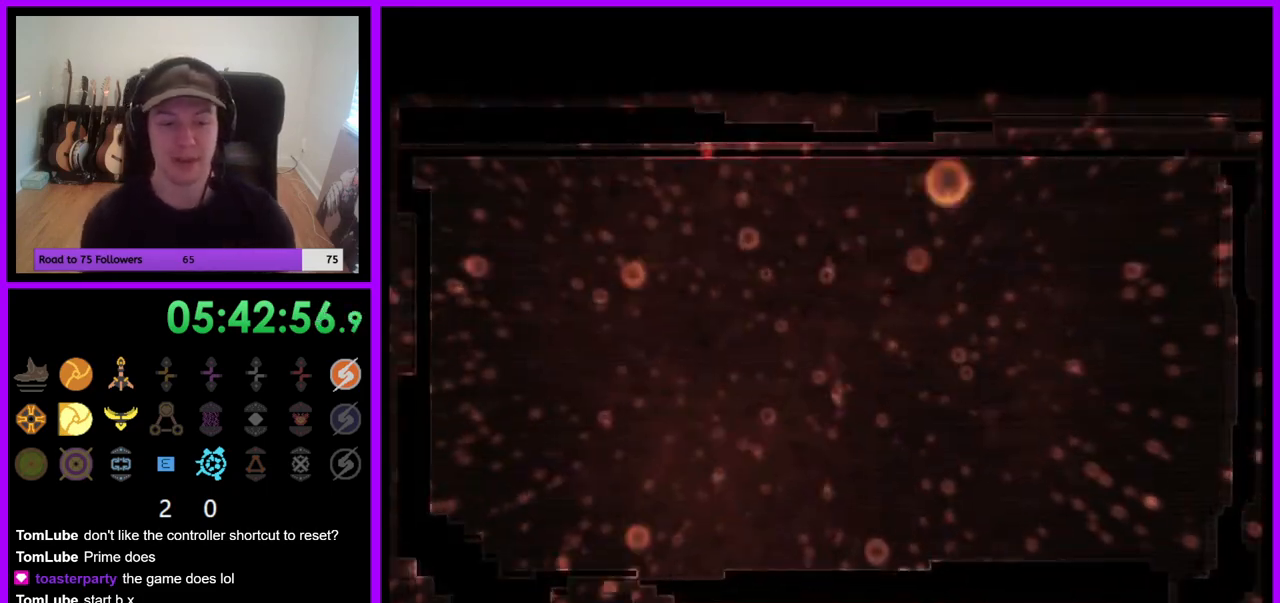
{"buttons": [], "left_stick": "center", "right_stick": "center", "events": []}
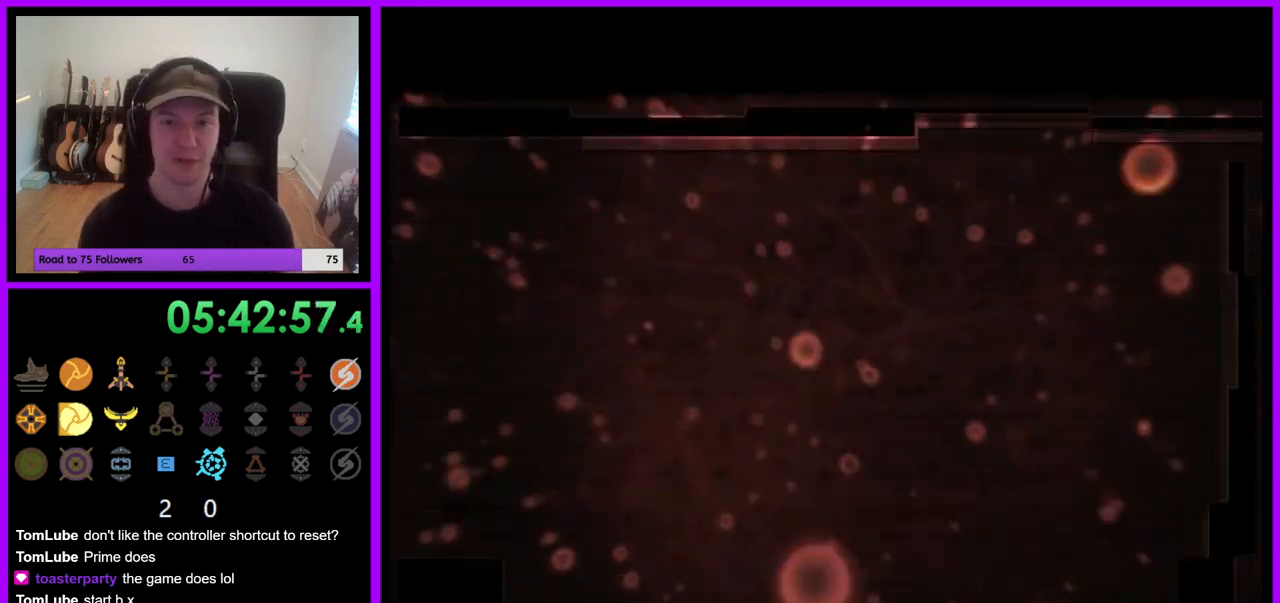
{"buttons": [], "left_stick": "center", "right_stick": "center", "events": []}
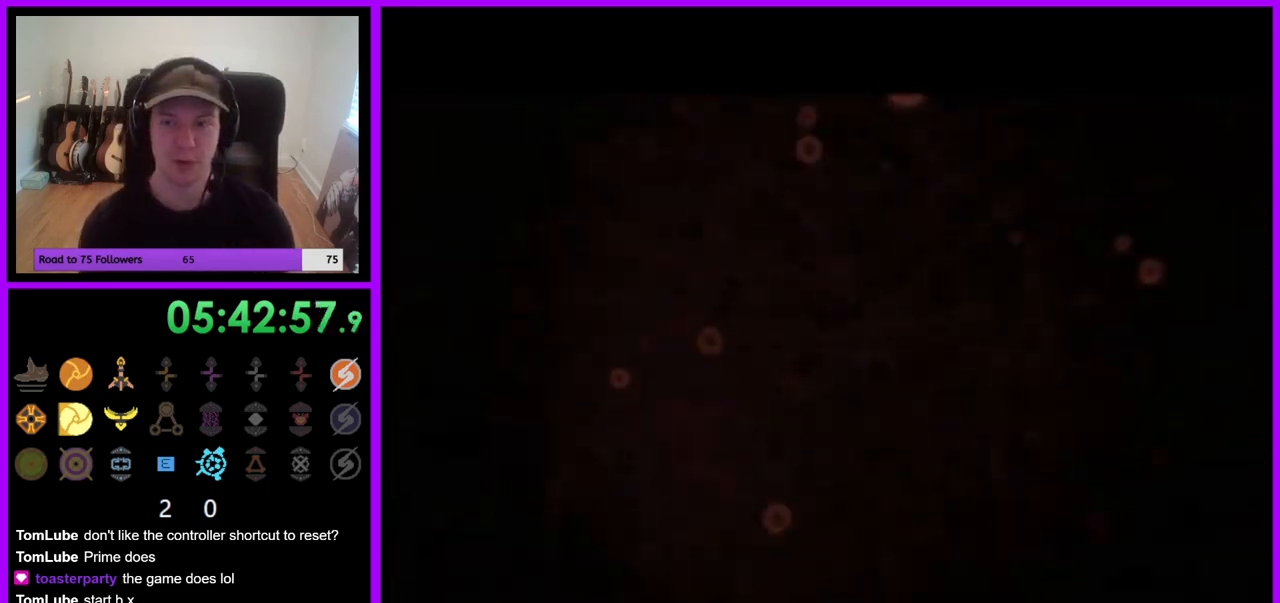
{"buttons": ["R1"], "left_stick": "center", "right_stick": "center", "events": [[83, "R1", "down"]]}
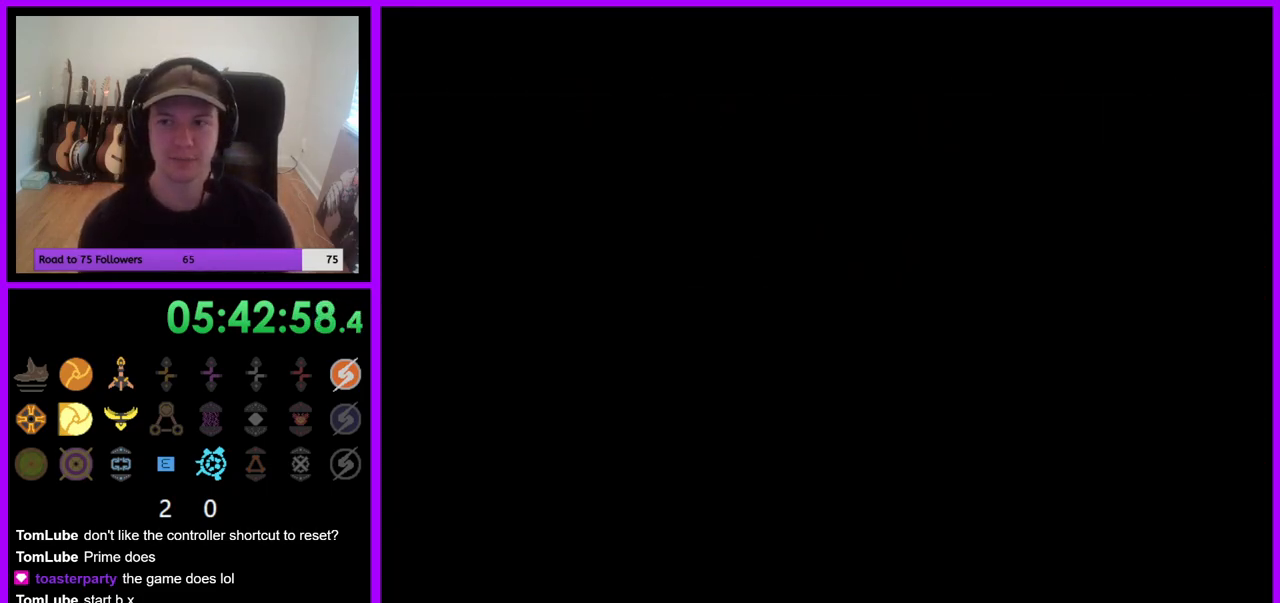
{"buttons": [], "left_stick": "center", "right_stick": "center", "events": [[33, "R1", "up"]]}